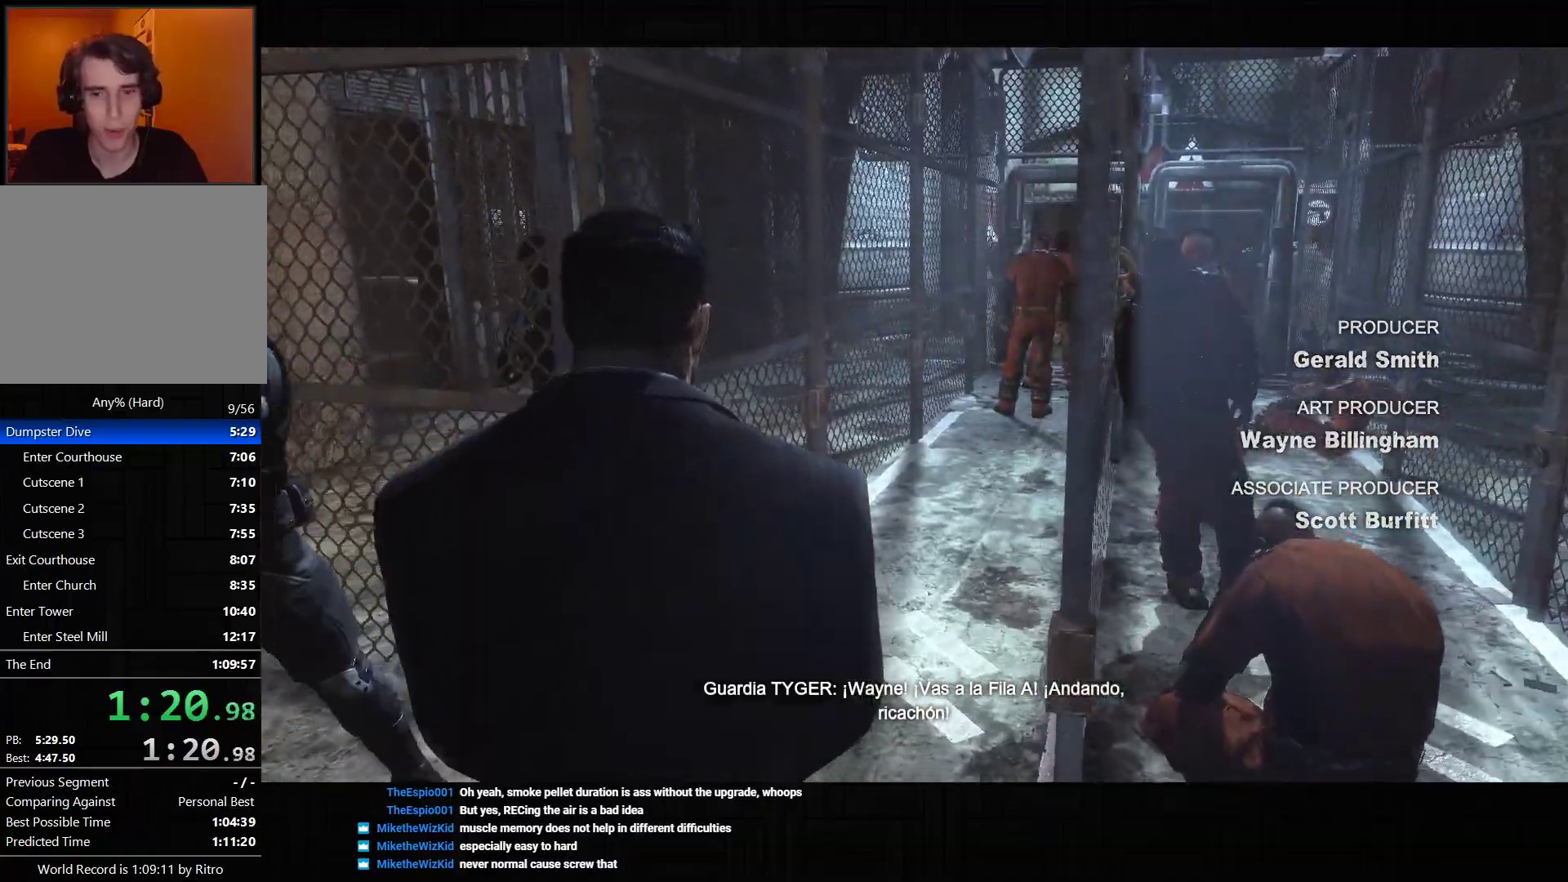
Gameplay with a controller (PlayStation layout); each line is a JSON object with the inputs held at the frame after it (dt_ms = milliseconds from this image to that frame). "events" lists button and stick changes between this image and that frame as [ms after this image, input, new state], when the widget could be followed in between. Not read: L3.
{"dt_ms": 500, "buttons": [], "left_stick": "up", "right_stick": "down-right", "events": [[100, "right_stick", "center"], [217, "right_stick", "right"], [317, "right_stick", "down-right"], [333, "left_stick", "up"]]}
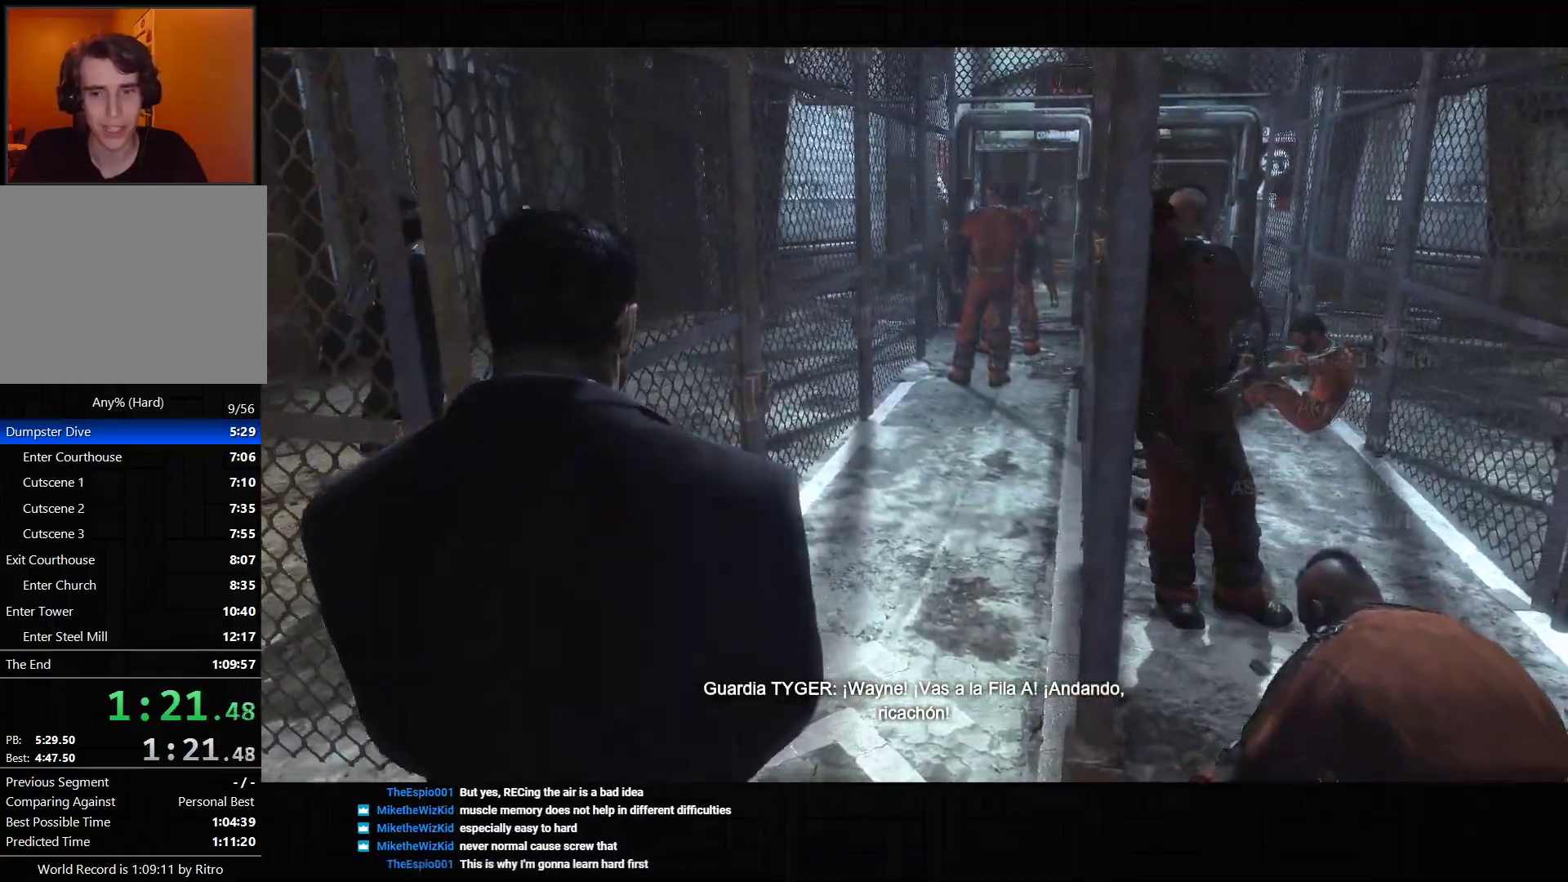
{"dt_ms": 500, "buttons": [], "left_stick": "up", "right_stick": "down-right", "events": []}
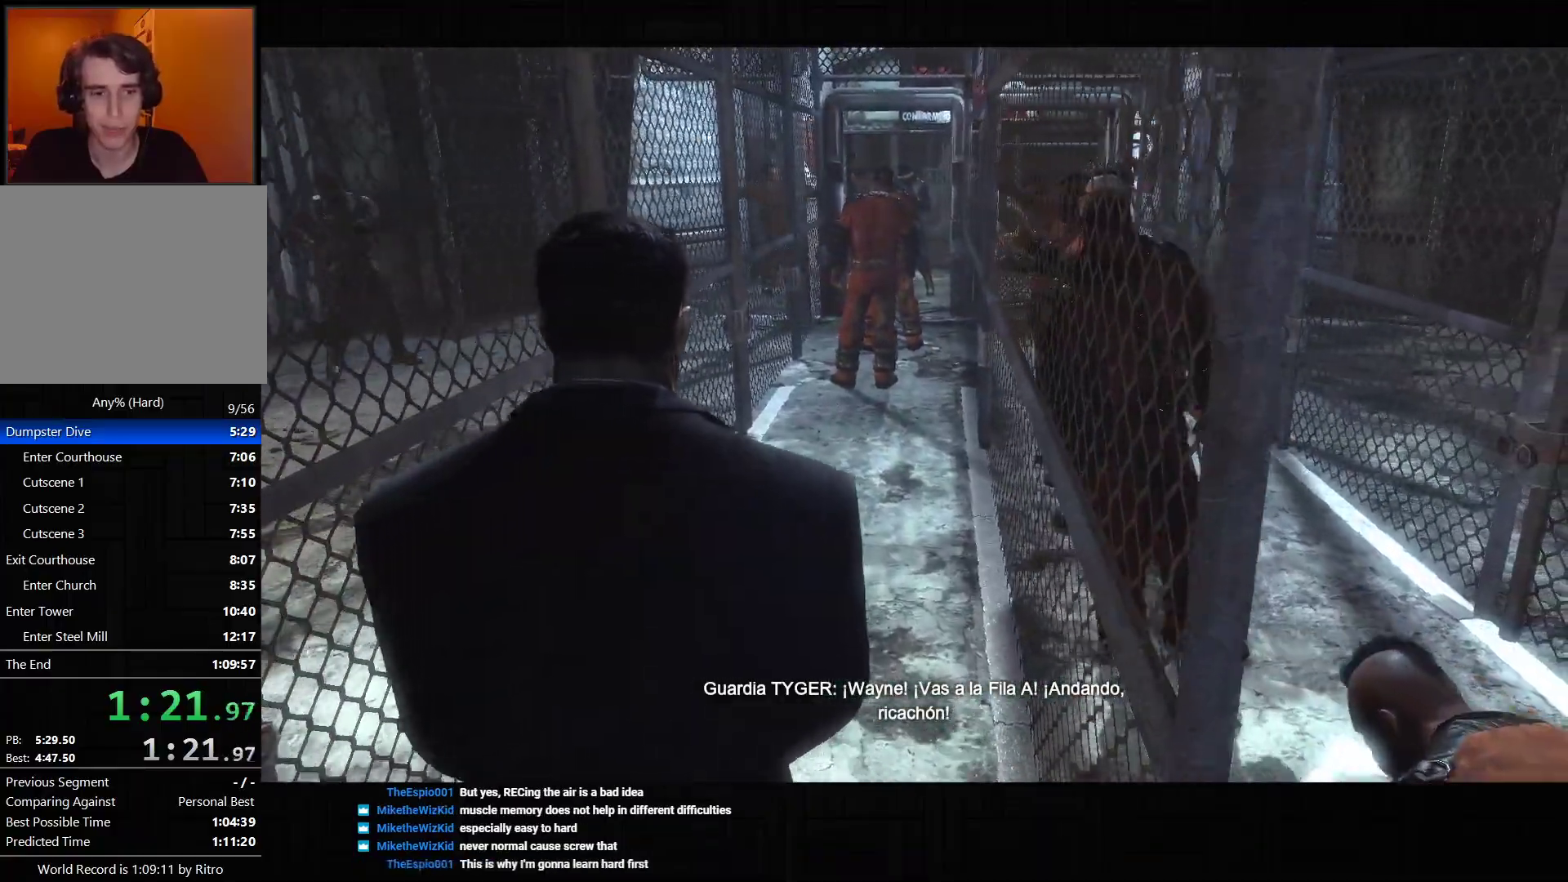
{"dt_ms": 1000, "buttons": [], "left_stick": "up", "right_stick": "center", "events": [[50, "right_stick", "right"], [883, "right_stick", "center"]]}
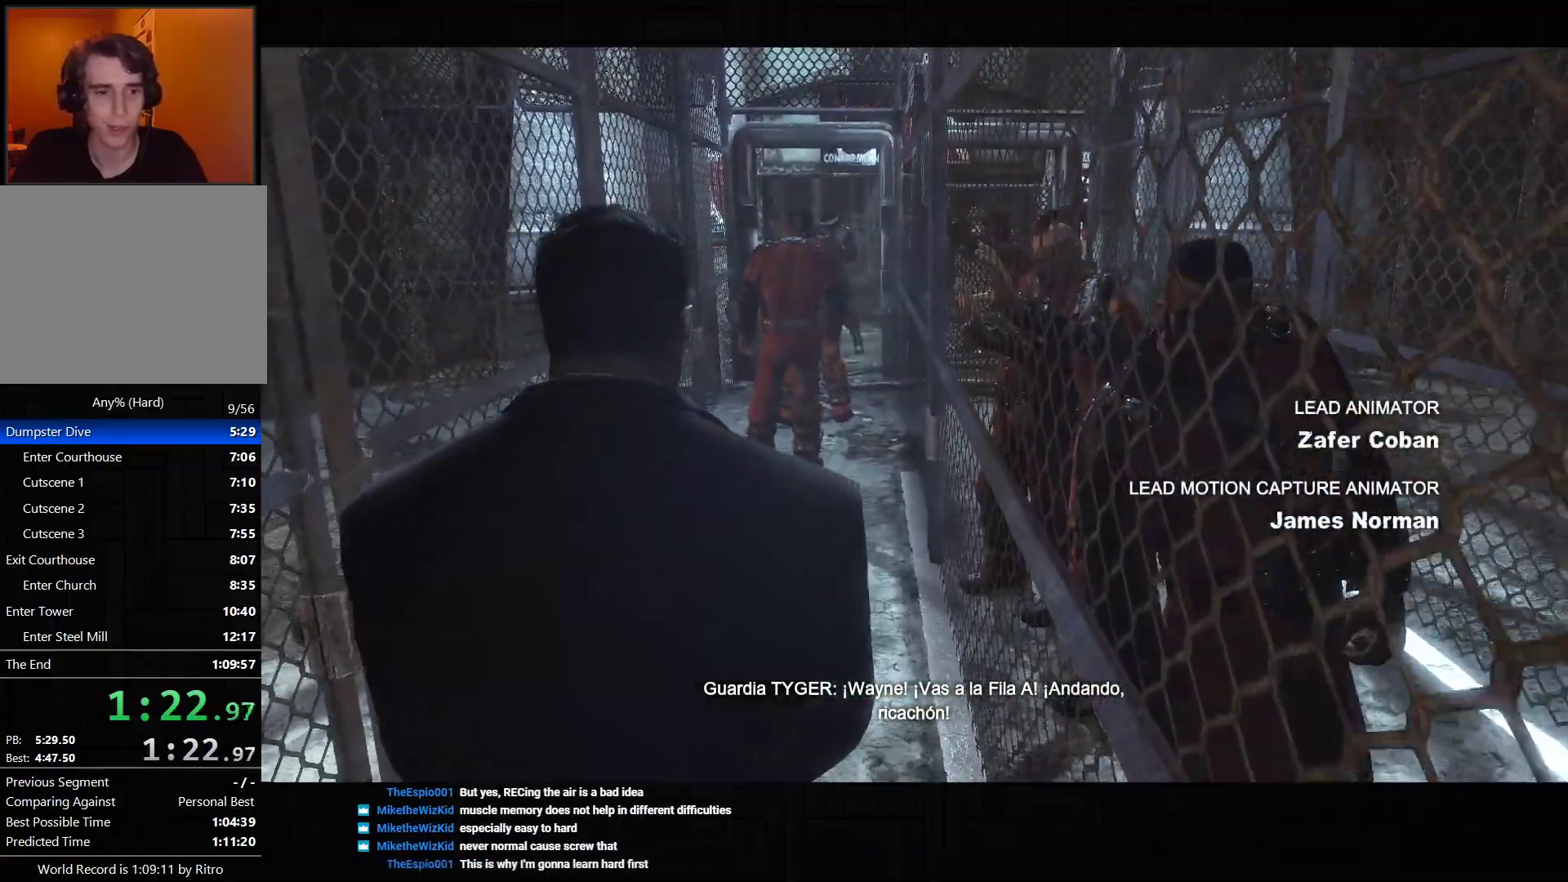
{"dt_ms": 500, "buttons": [], "left_stick": "up", "right_stick": "center", "events": []}
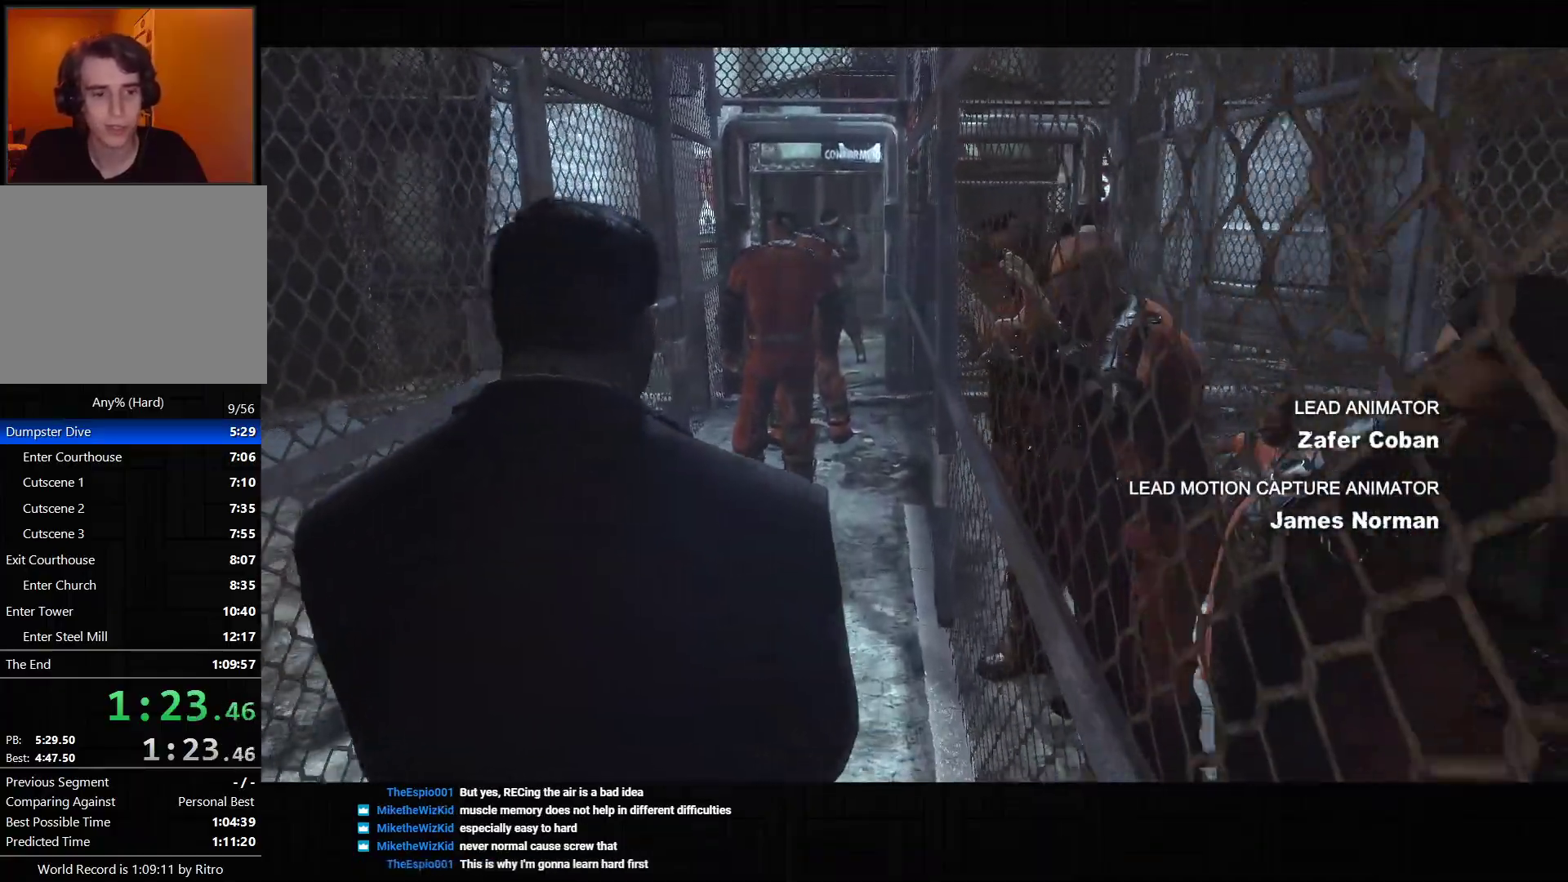
{"dt_ms": 500, "buttons": [], "left_stick": "up", "right_stick": "center", "events": []}
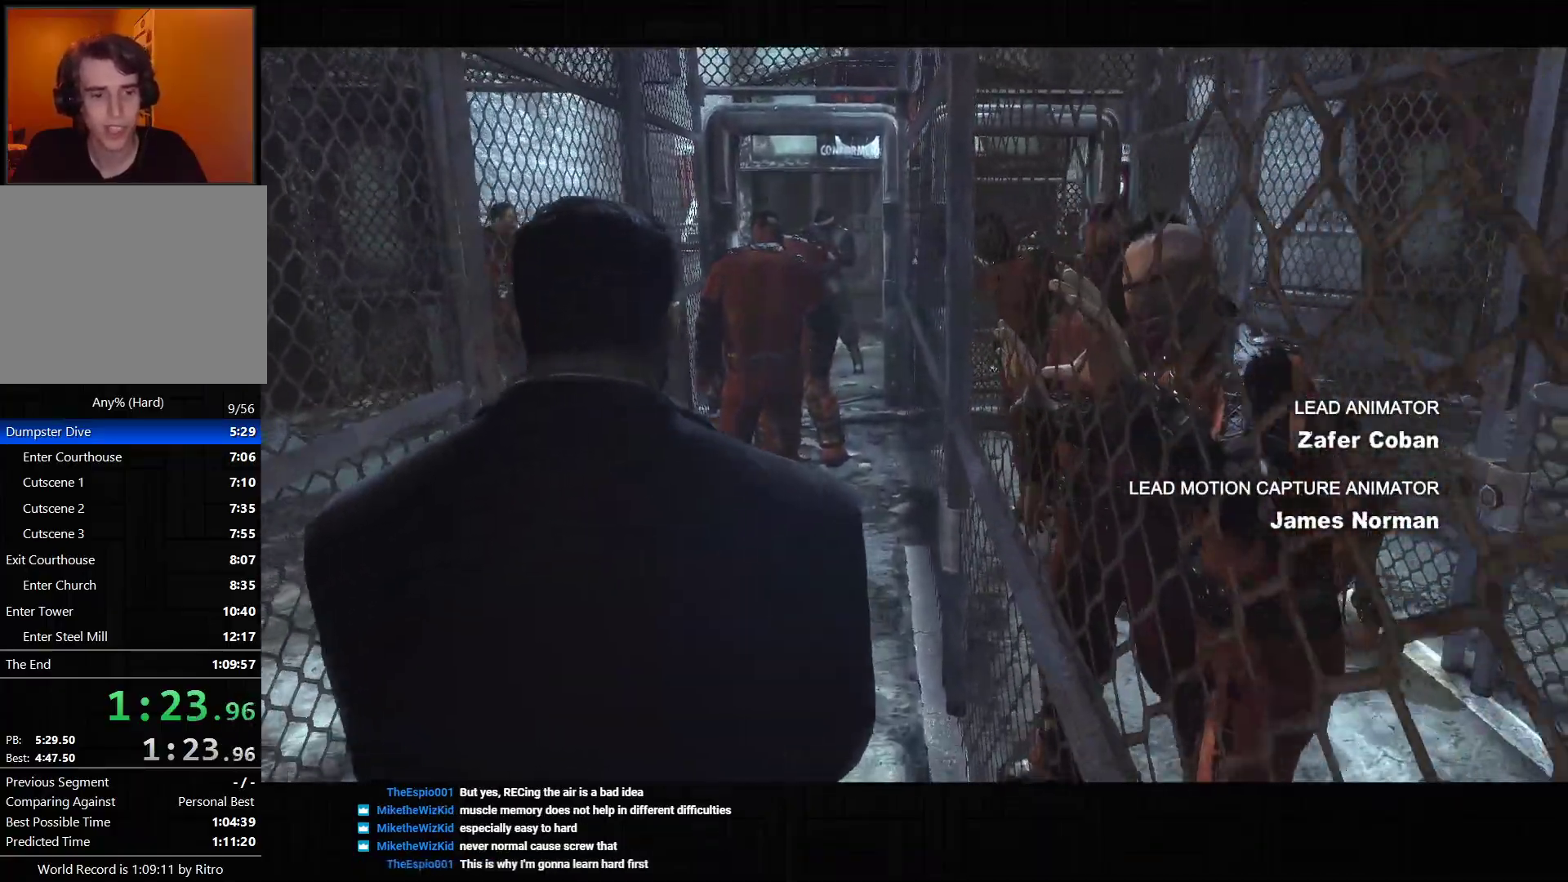
{"dt_ms": 500, "buttons": [], "left_stick": "up", "right_stick": "center", "events": []}
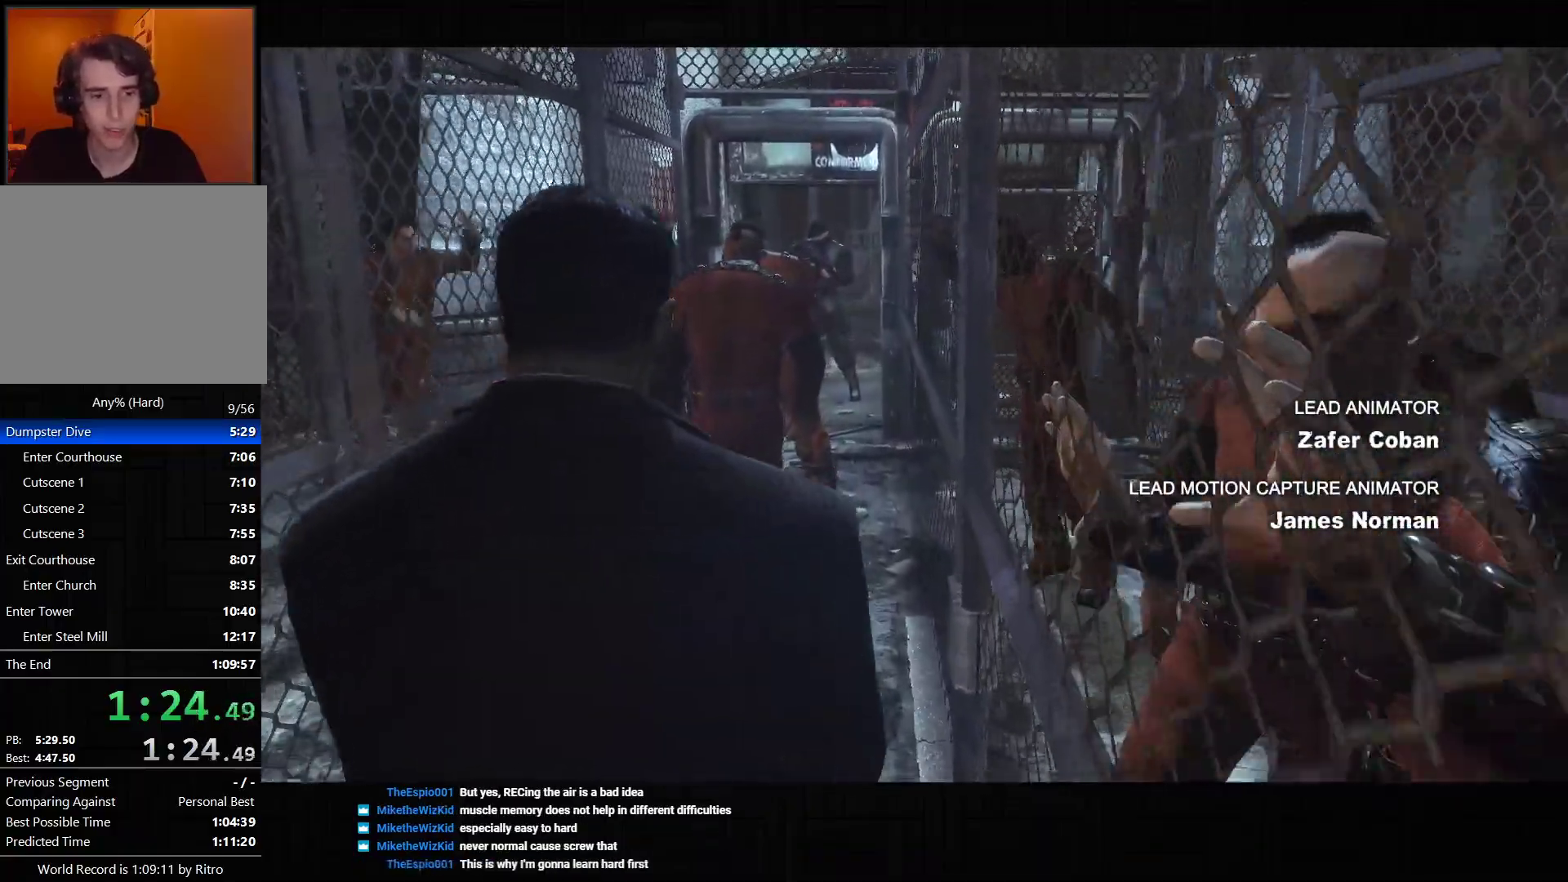
{"dt_ms": 500, "buttons": [], "left_stick": "up", "right_stick": "center", "events": []}
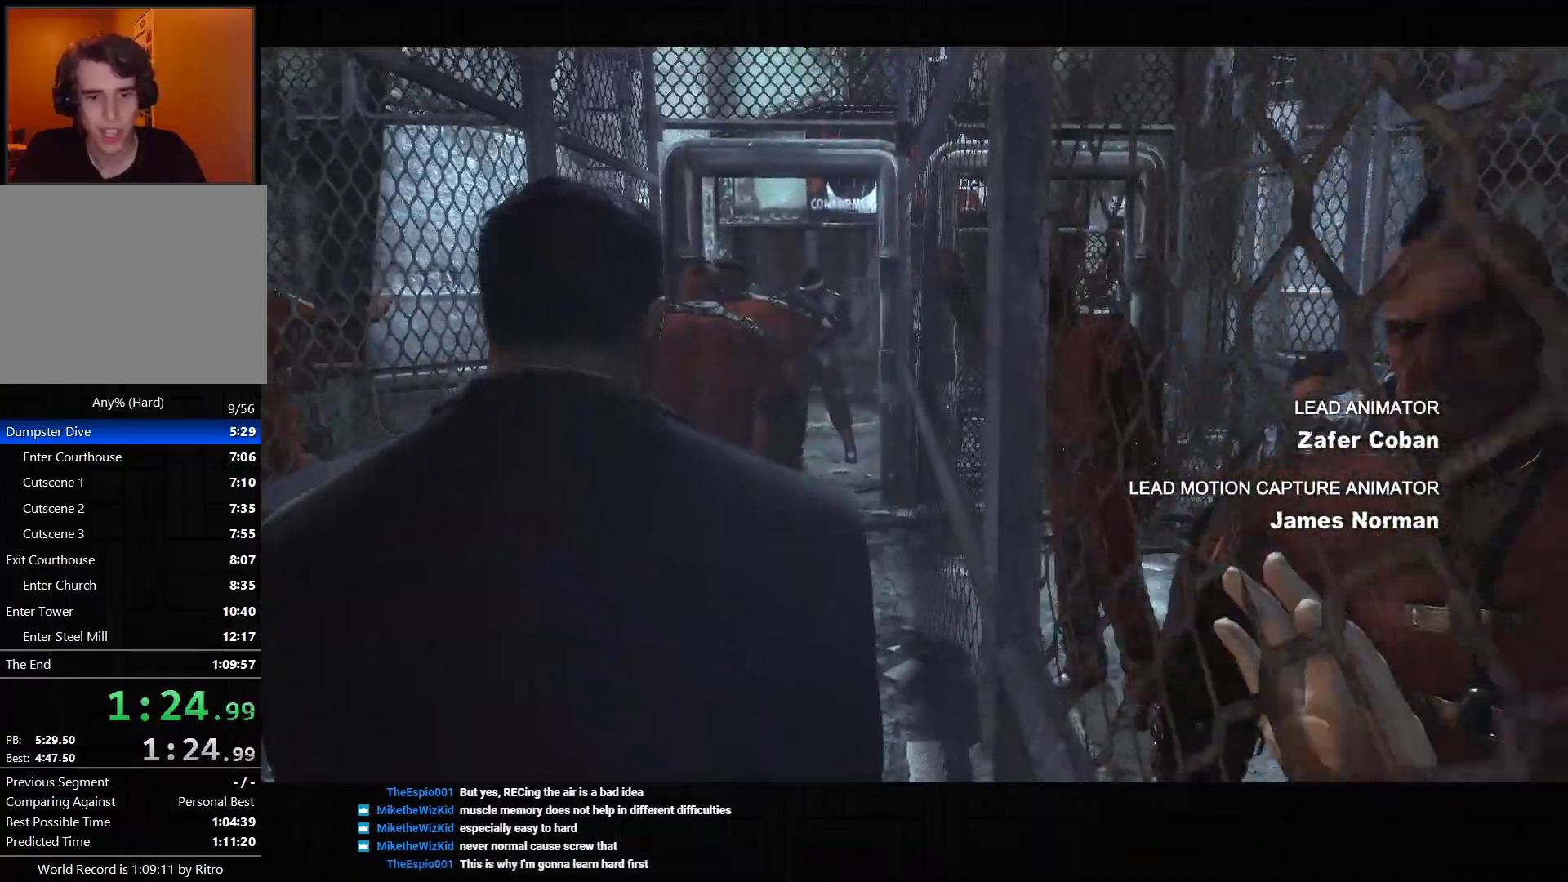
{"dt_ms": 500, "buttons": [], "left_stick": "up", "right_stick": "center", "events": []}
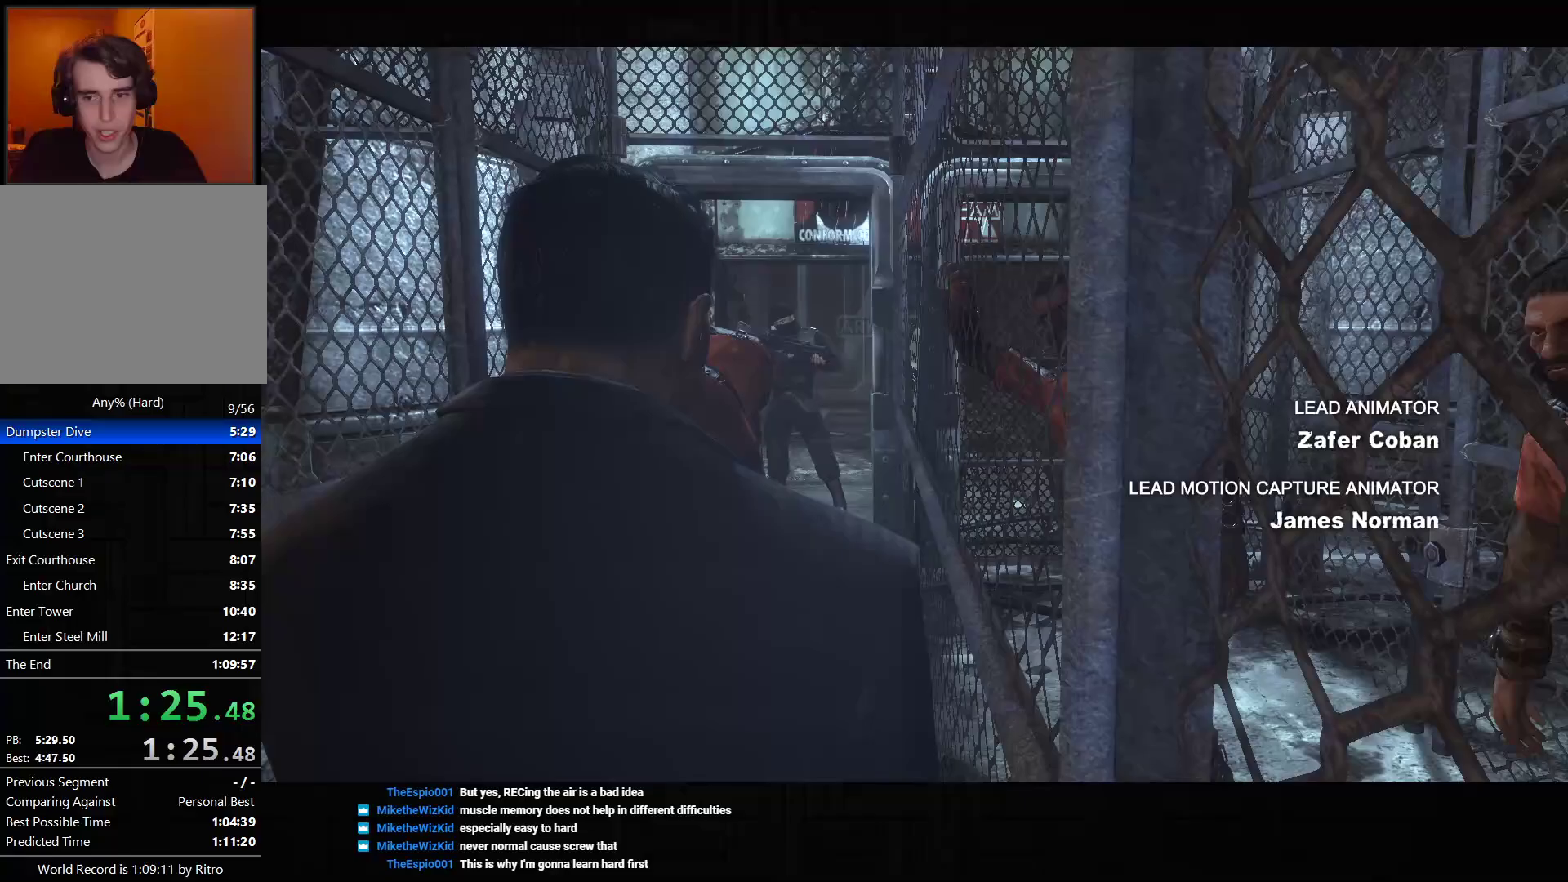
{"dt_ms": 500, "buttons": [], "left_stick": "up", "right_stick": "down", "events": [[350, "right_stick", "down"]]}
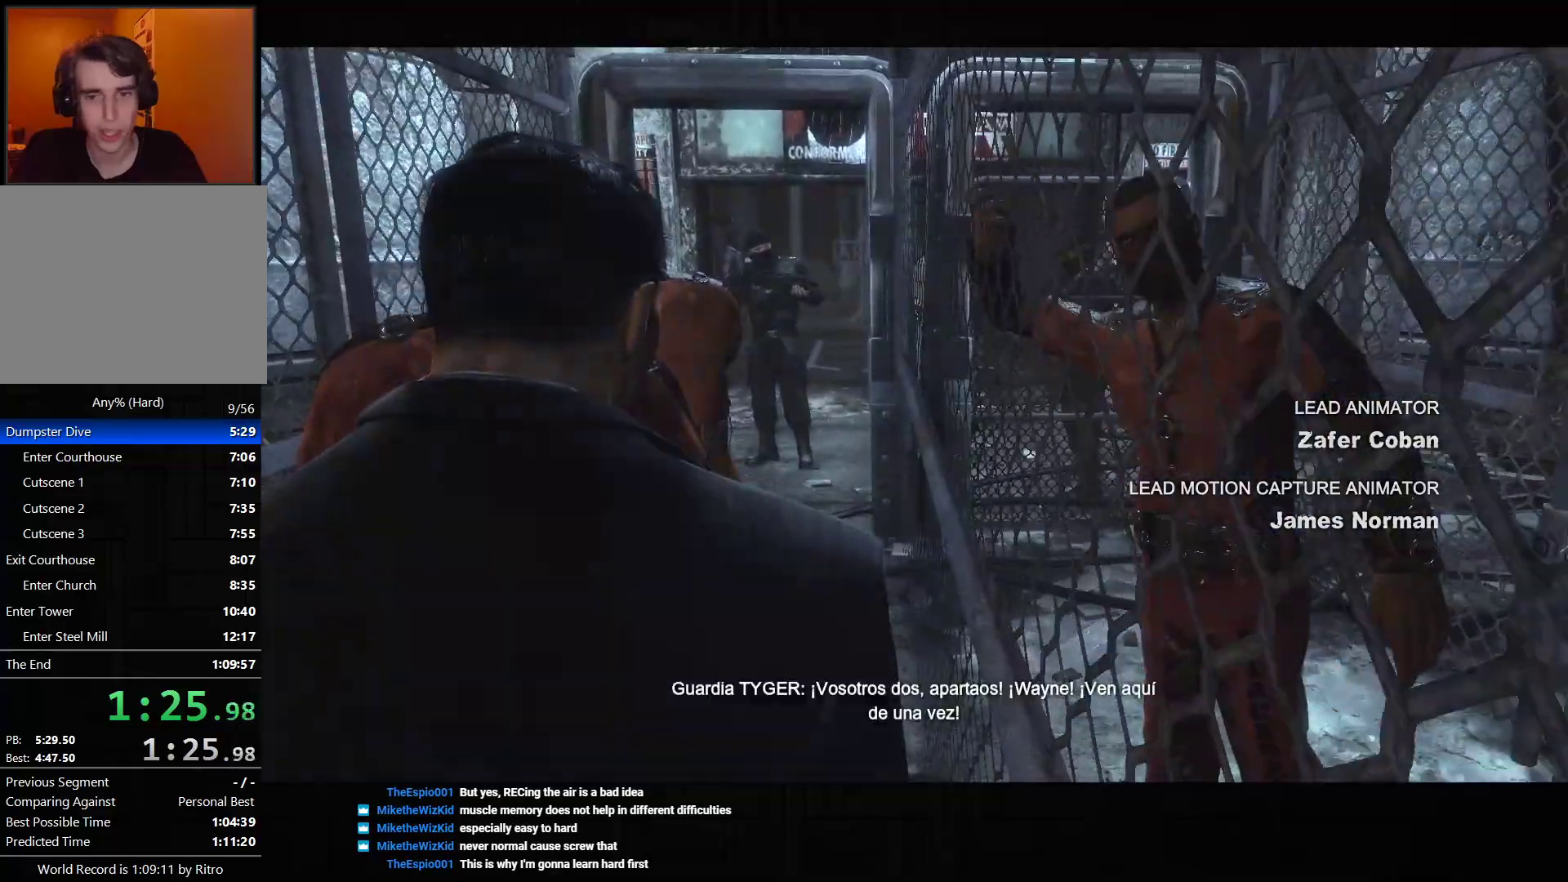
{"dt_ms": 500, "buttons": [], "left_stick": "up", "right_stick": "center", "events": [[100, "right_stick", "center"]]}
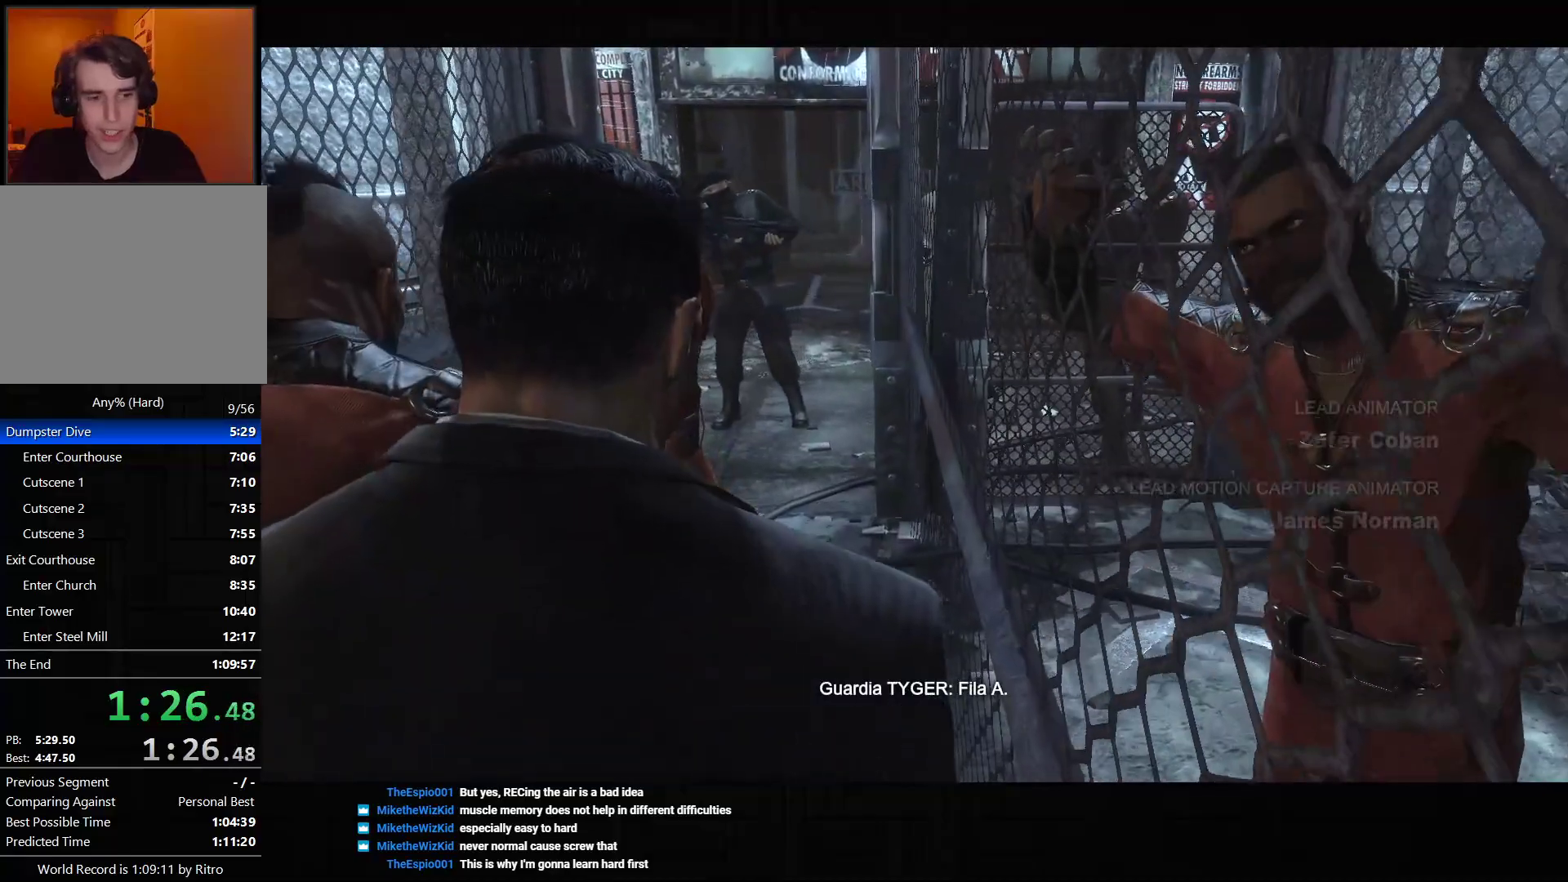
{"dt_ms": 500, "buttons": [], "left_stick": "up", "right_stick": "center", "events": []}
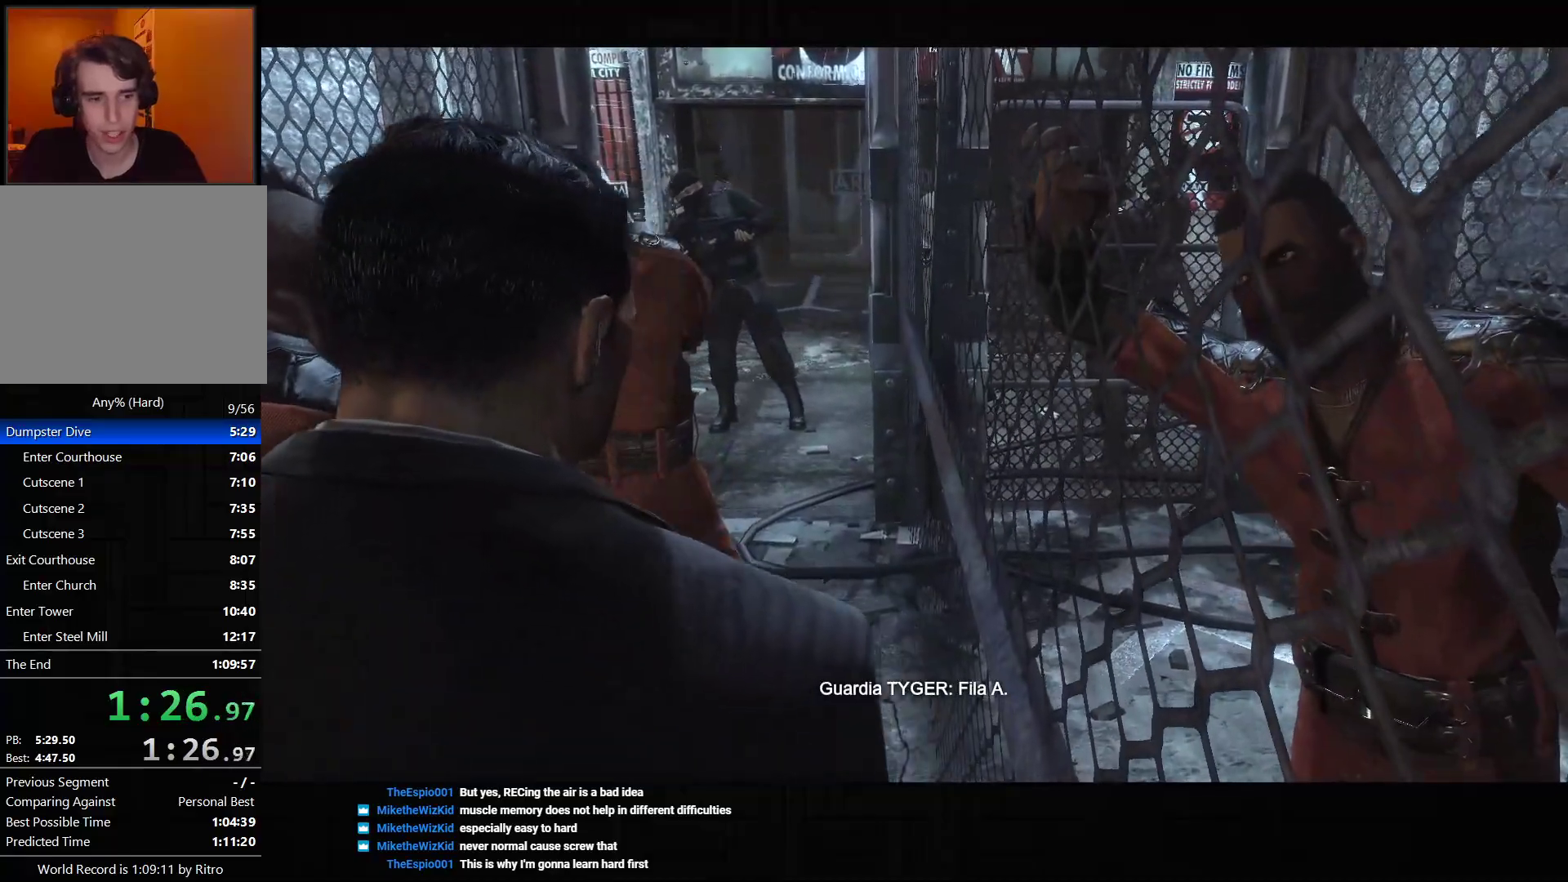
{"dt_ms": 500, "buttons": [], "left_stick": "up", "right_stick": "center", "events": []}
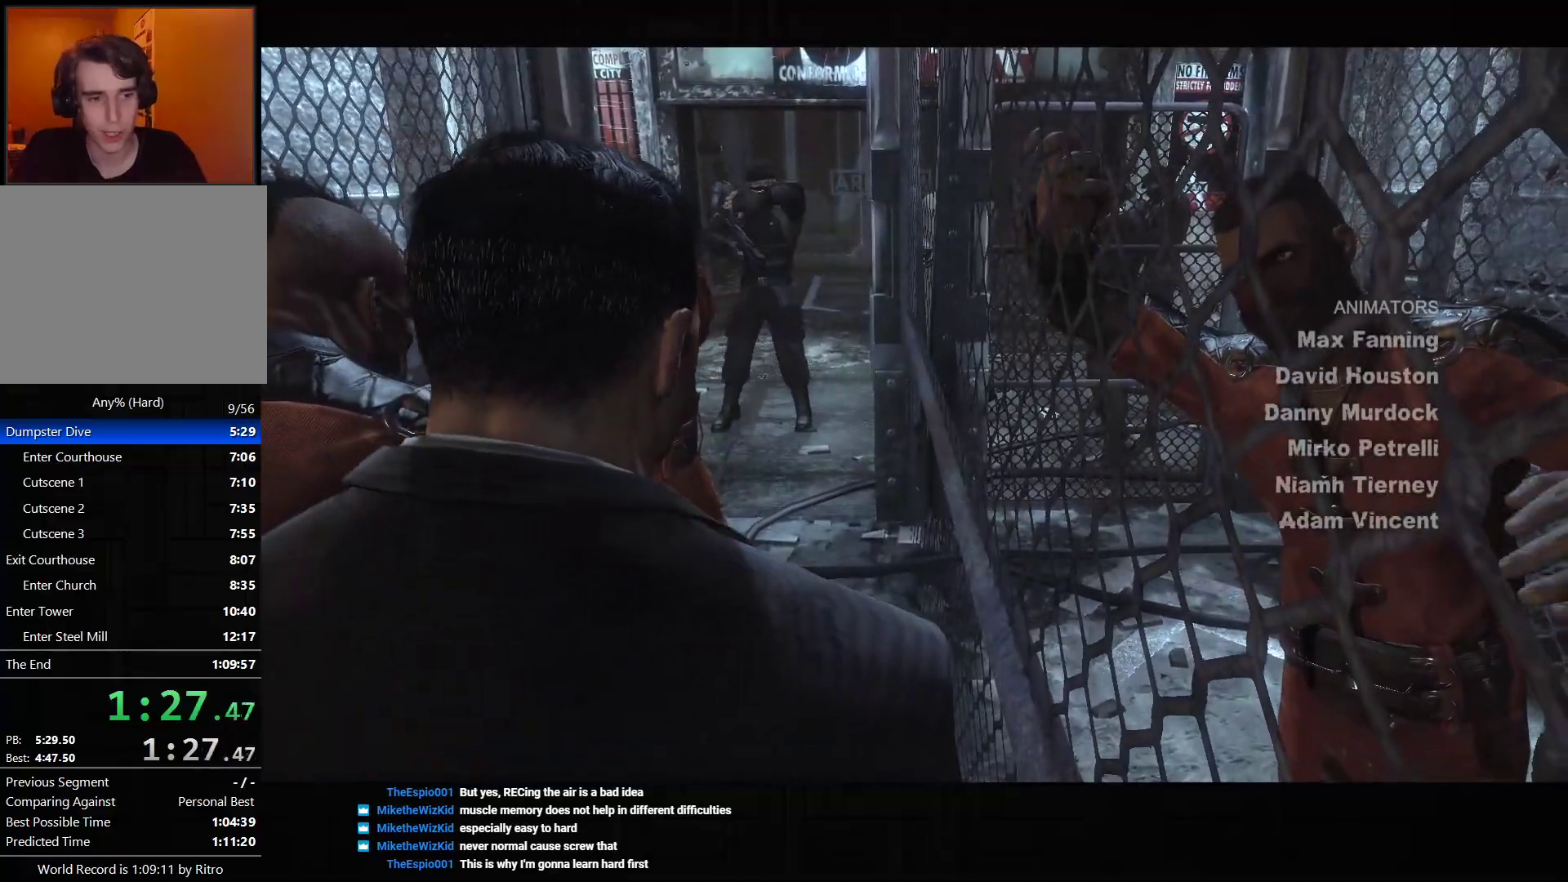
{"dt_ms": 500, "buttons": [], "left_stick": "up", "right_stick": "center", "events": []}
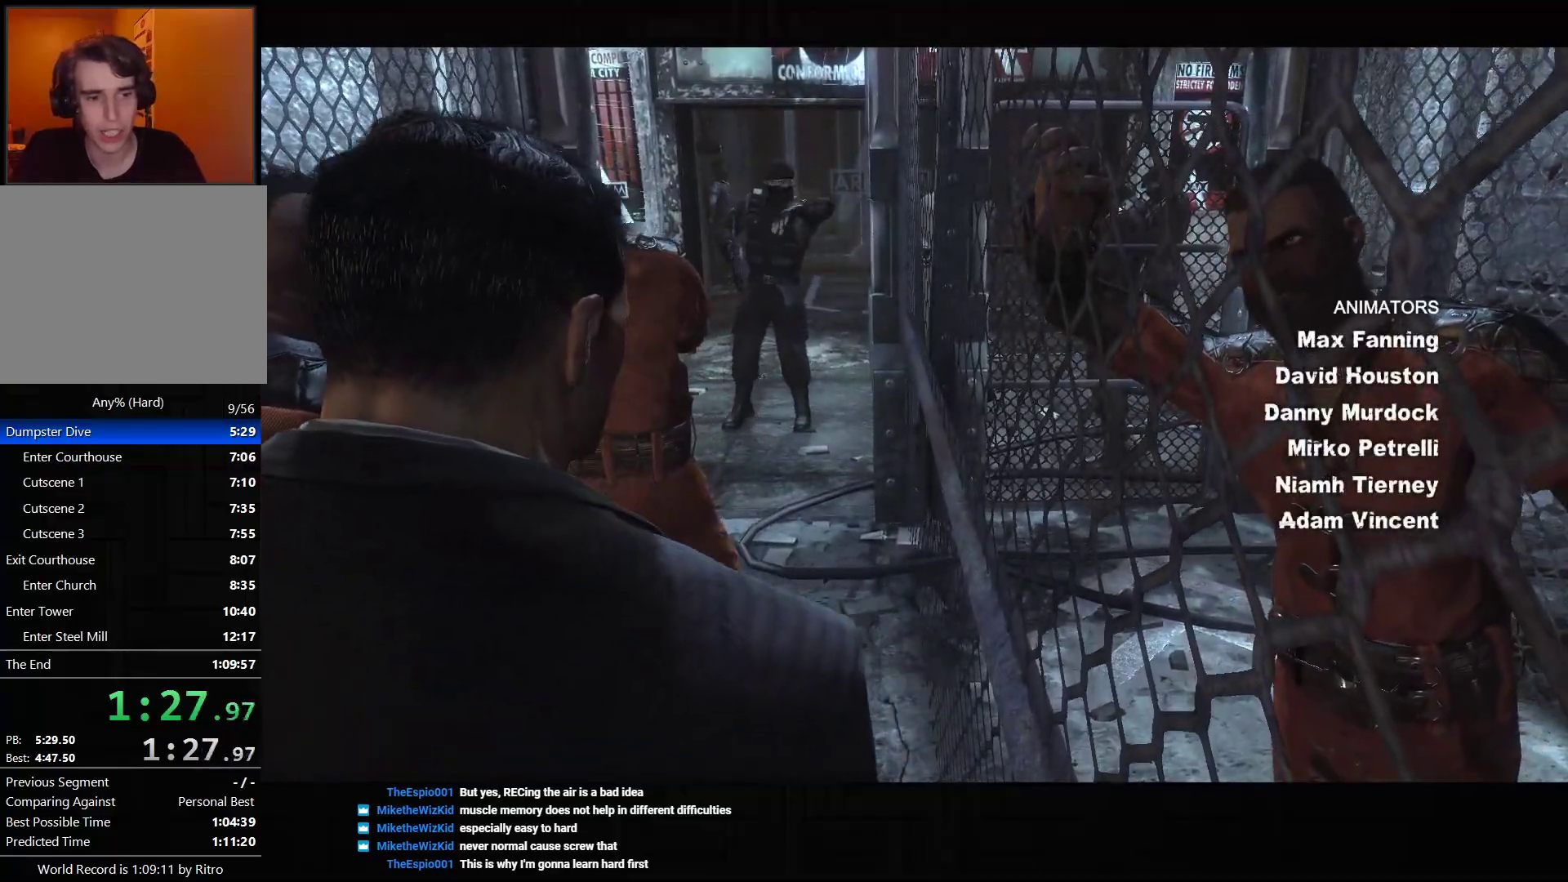
{"dt_ms": 500, "buttons": [], "left_stick": "up", "right_stick": "center", "events": []}
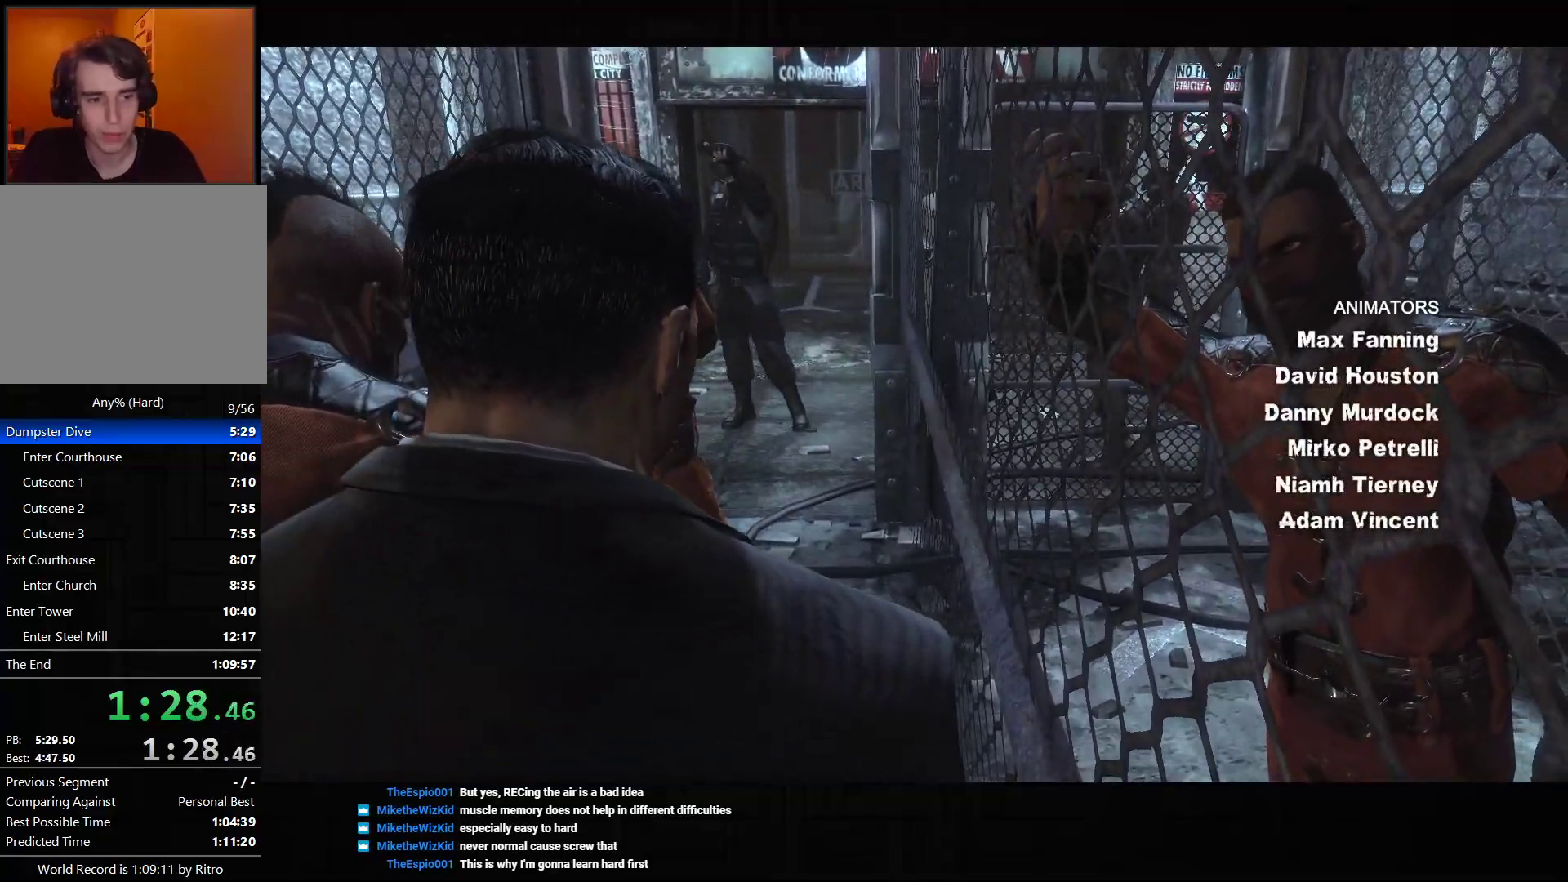
{"dt_ms": 500, "buttons": [], "left_stick": "up", "right_stick": "center", "events": []}
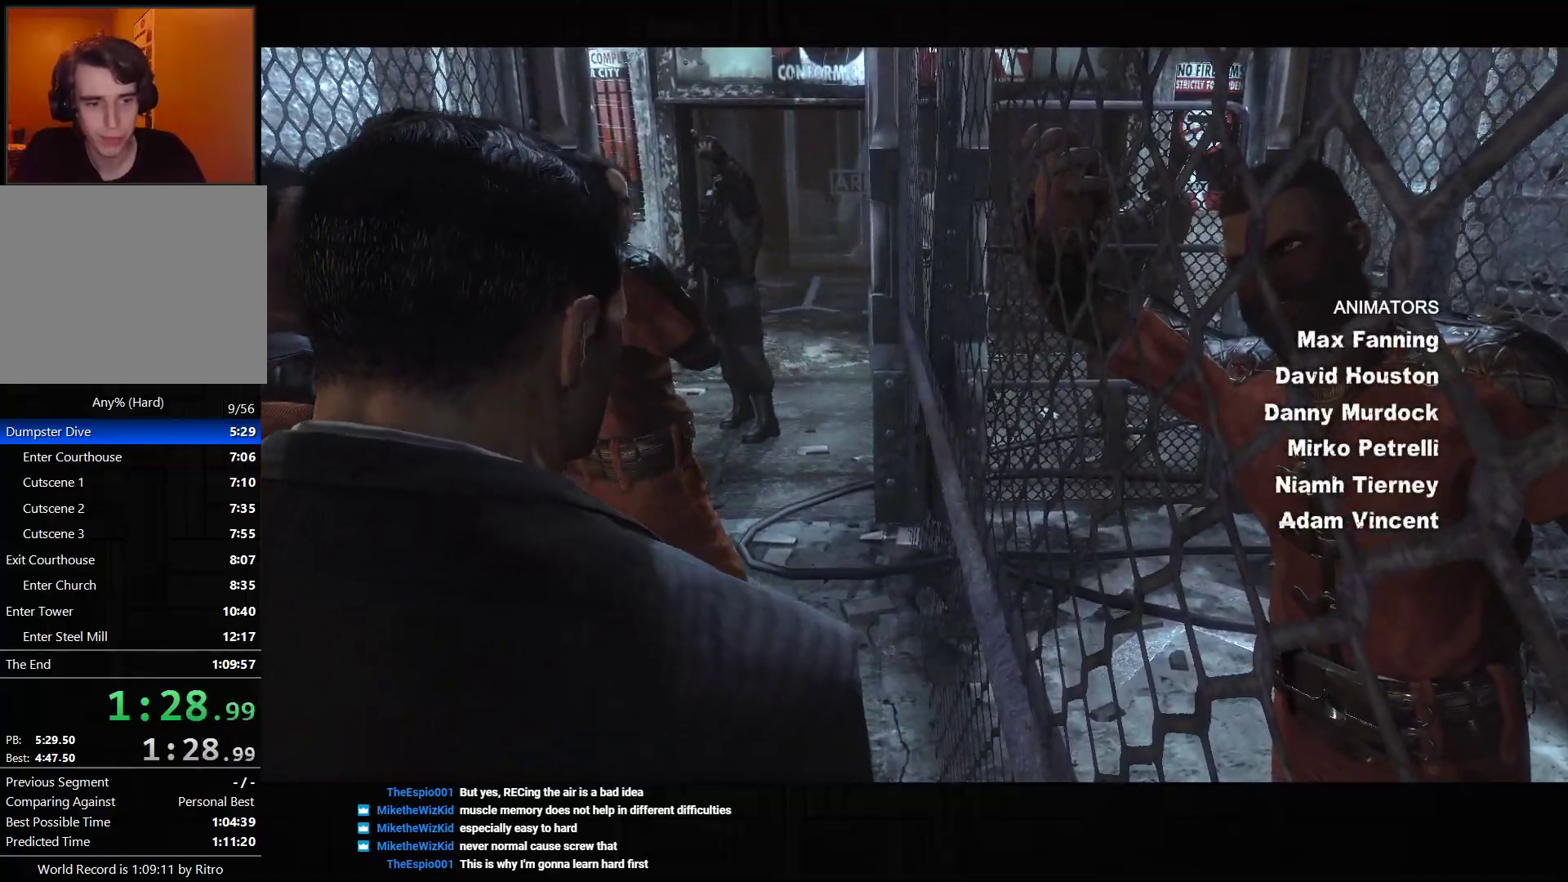
{"dt_ms": 500, "buttons": [], "left_stick": "up", "right_stick": "down", "events": [[350, "right_stick", "down"]]}
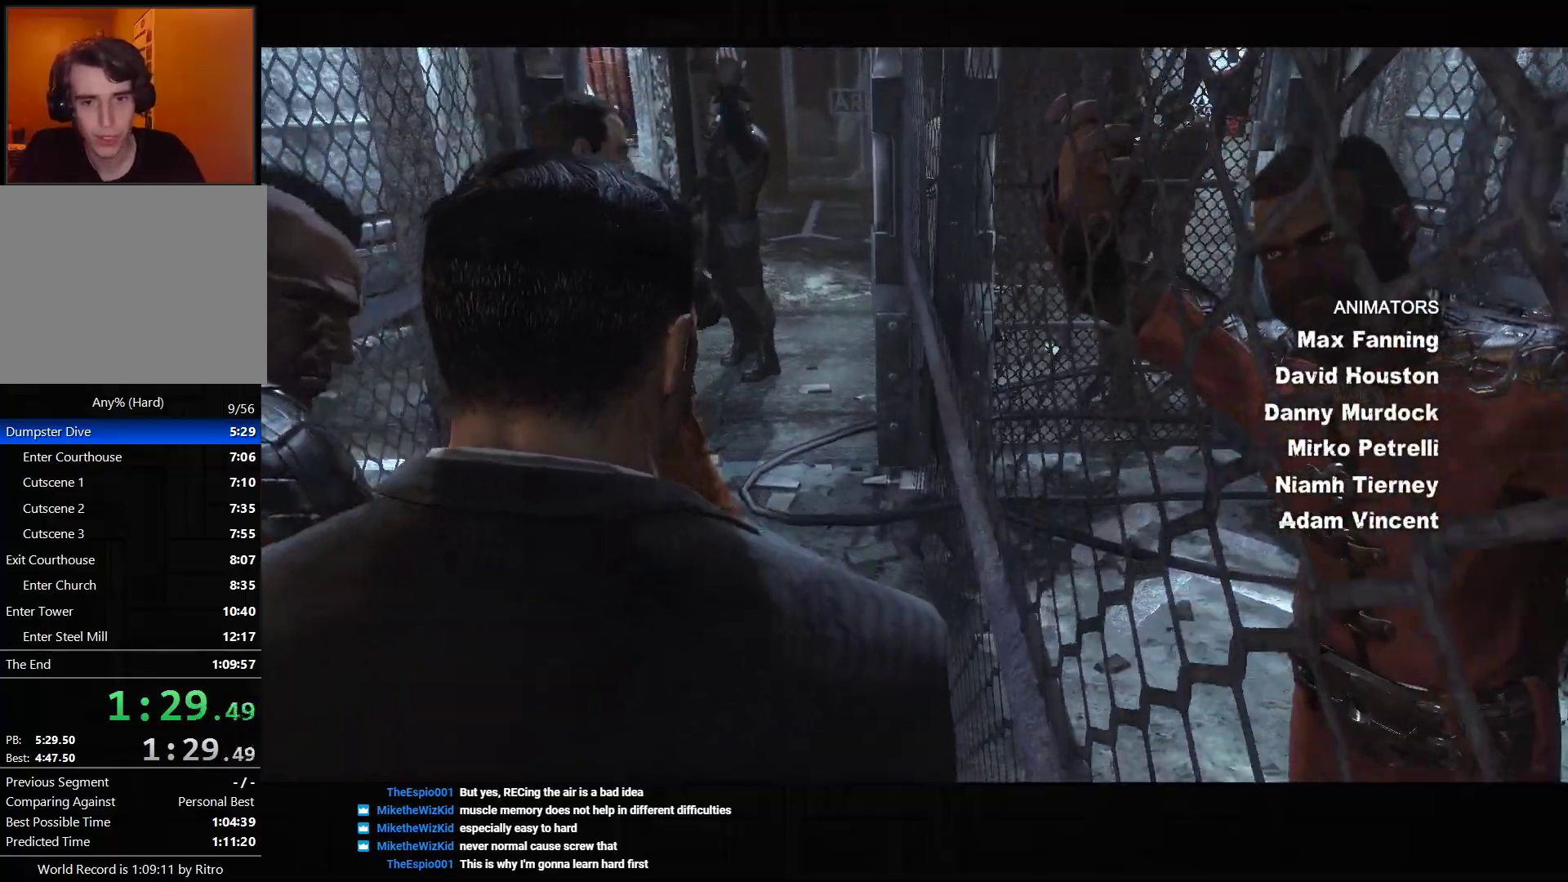
{"dt_ms": 500, "buttons": [], "left_stick": "up-left", "right_stick": "center", "events": [[250, "right_stick", "center"], [317, "left_stick", "up-left"]]}
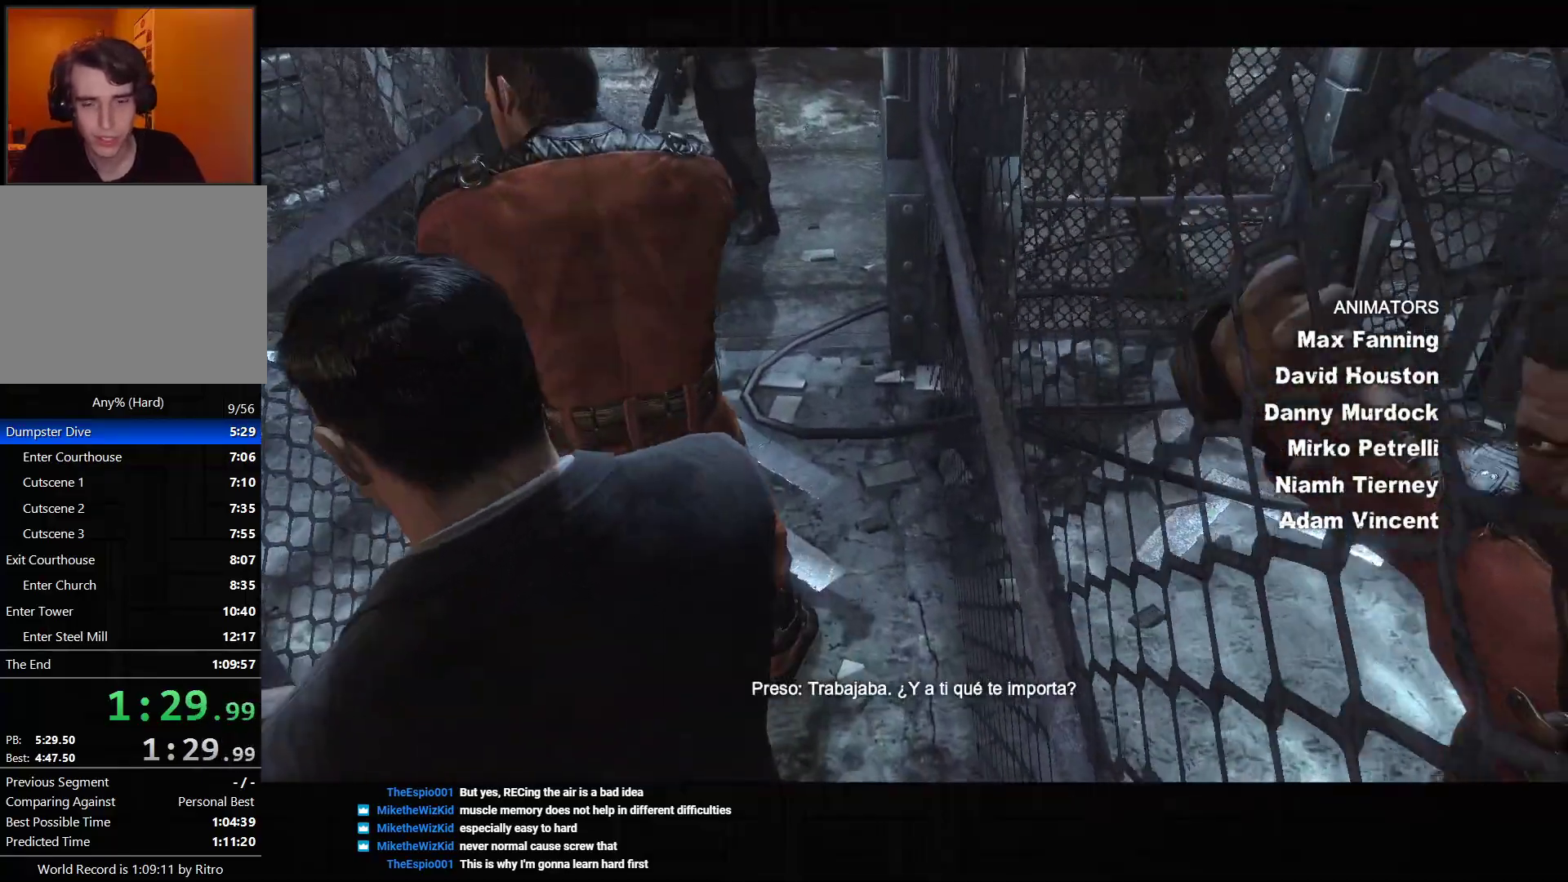
{"dt_ms": 500, "buttons": [], "left_stick": "up-left", "right_stick": "down", "events": [[367, "right_stick", "down"]]}
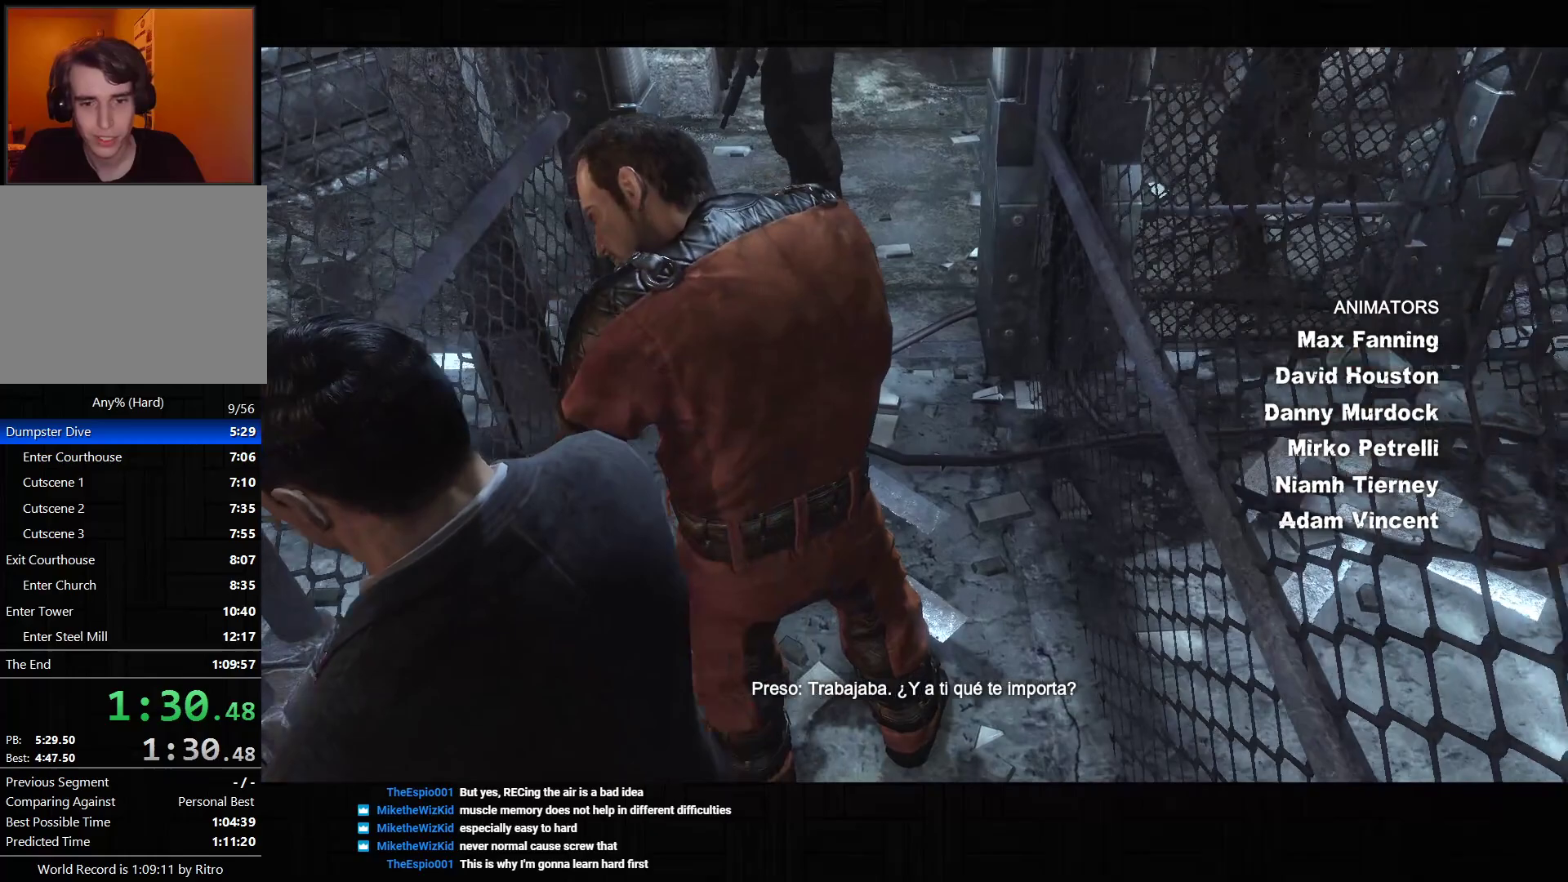
{"dt_ms": 500, "buttons": [], "left_stick": "up-left", "right_stick": "center", "events": [[133, "right_stick", "center"]]}
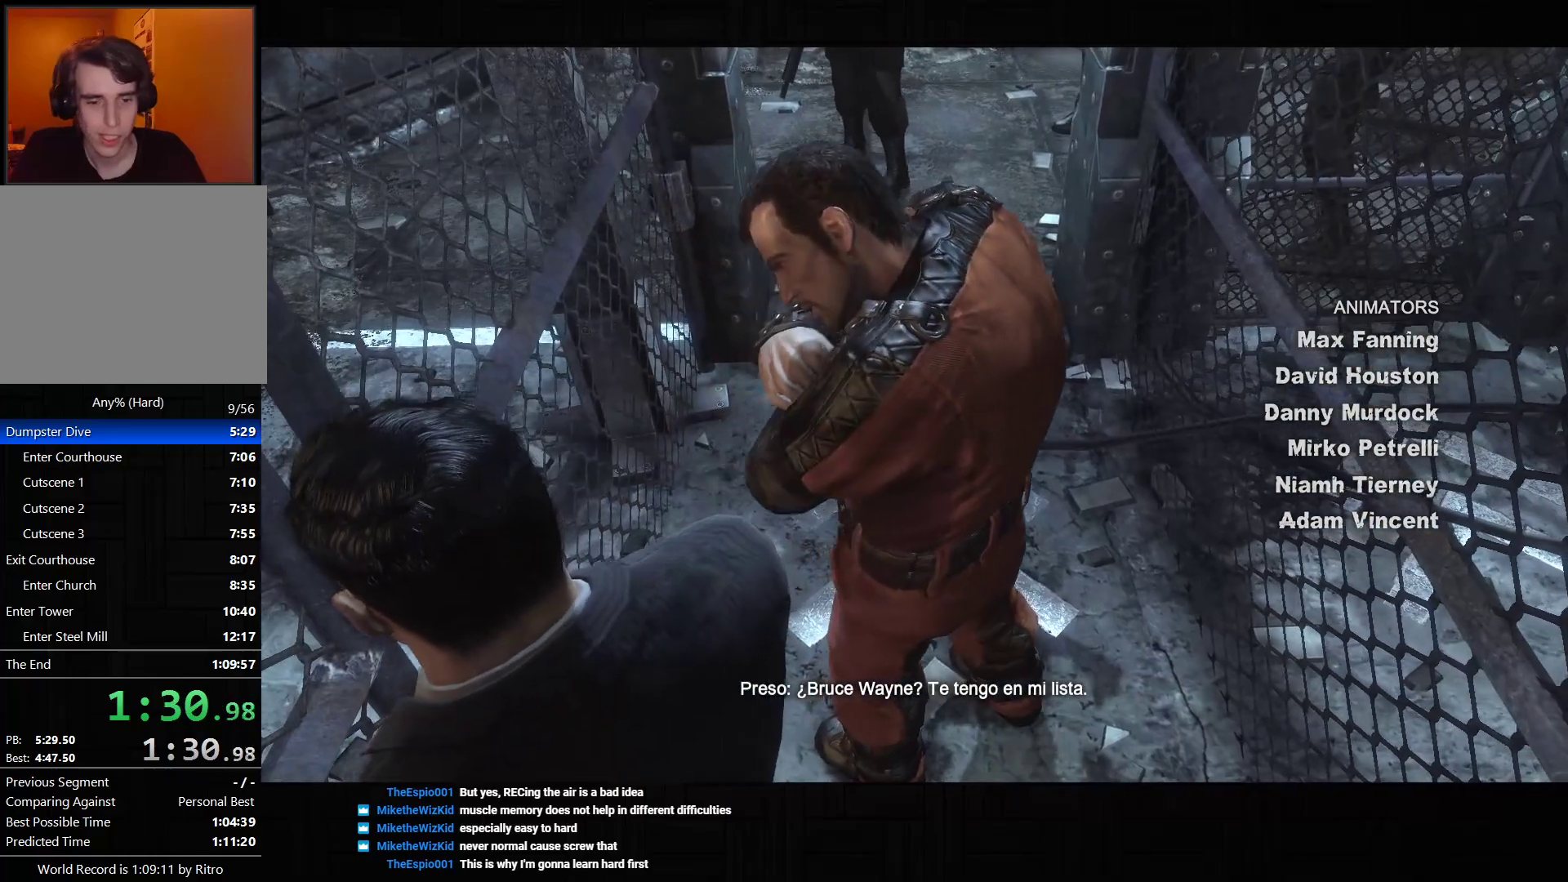
{"dt_ms": 500, "buttons": [], "left_stick": "up-left", "right_stick": "center", "events": []}
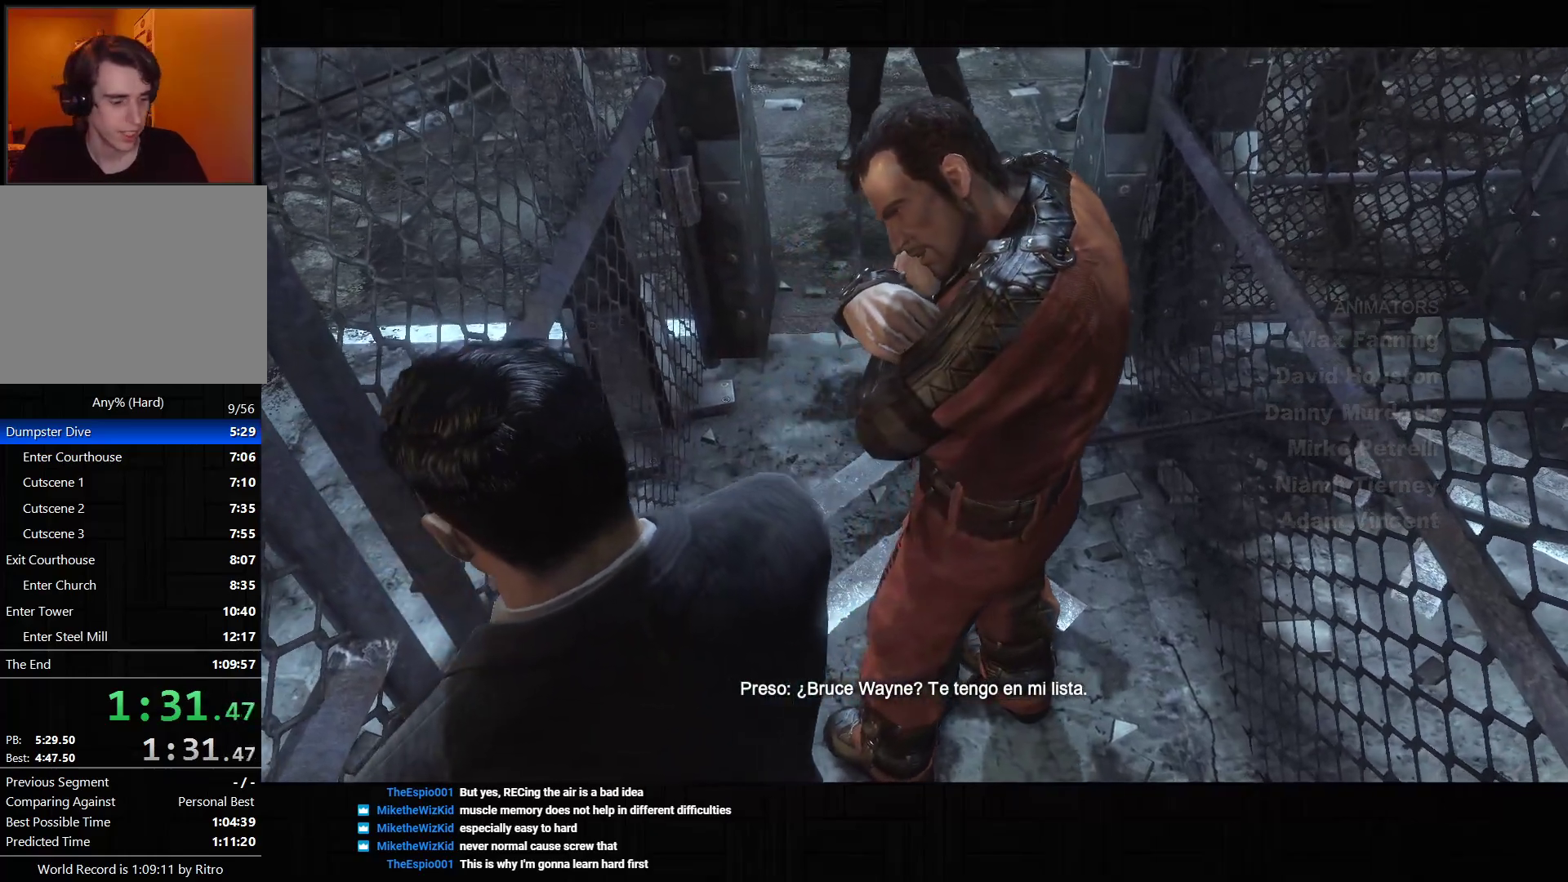
{"dt_ms": 500, "buttons": [], "left_stick": "up-left", "right_stick": "up", "events": [[400, "right_stick", "up-right"], [467, "right_stick", "up"]]}